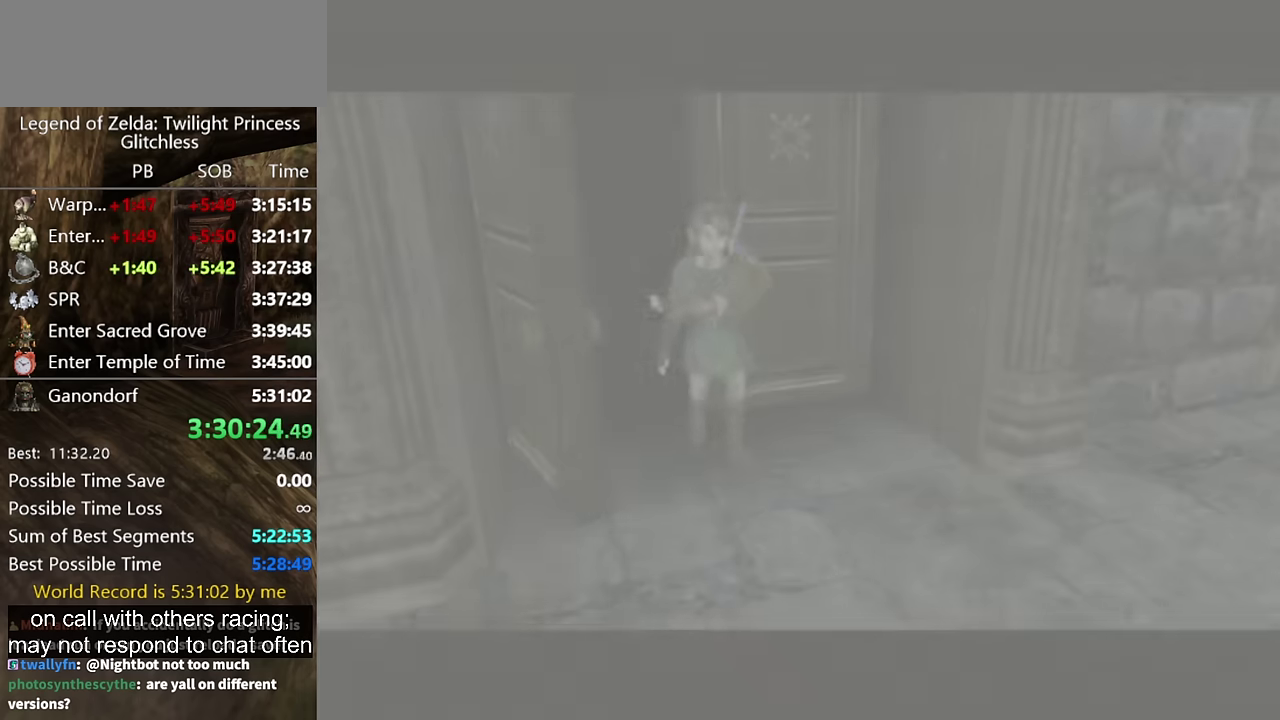
Gameplay with a controller (Nintendo layout); each line is a JSON object with the inputs held at the frame after it. "events" lists button and stick changes between this image and that frame as [ms after this image, input, new state], when the widget could be followed in between. Not read: L2 L3 R3.
{"buttons": [], "left_stick": "up-right", "right_stick": "center", "events": [[400, "left_stick", "up"], [467, "left_stick", "up-right"]]}
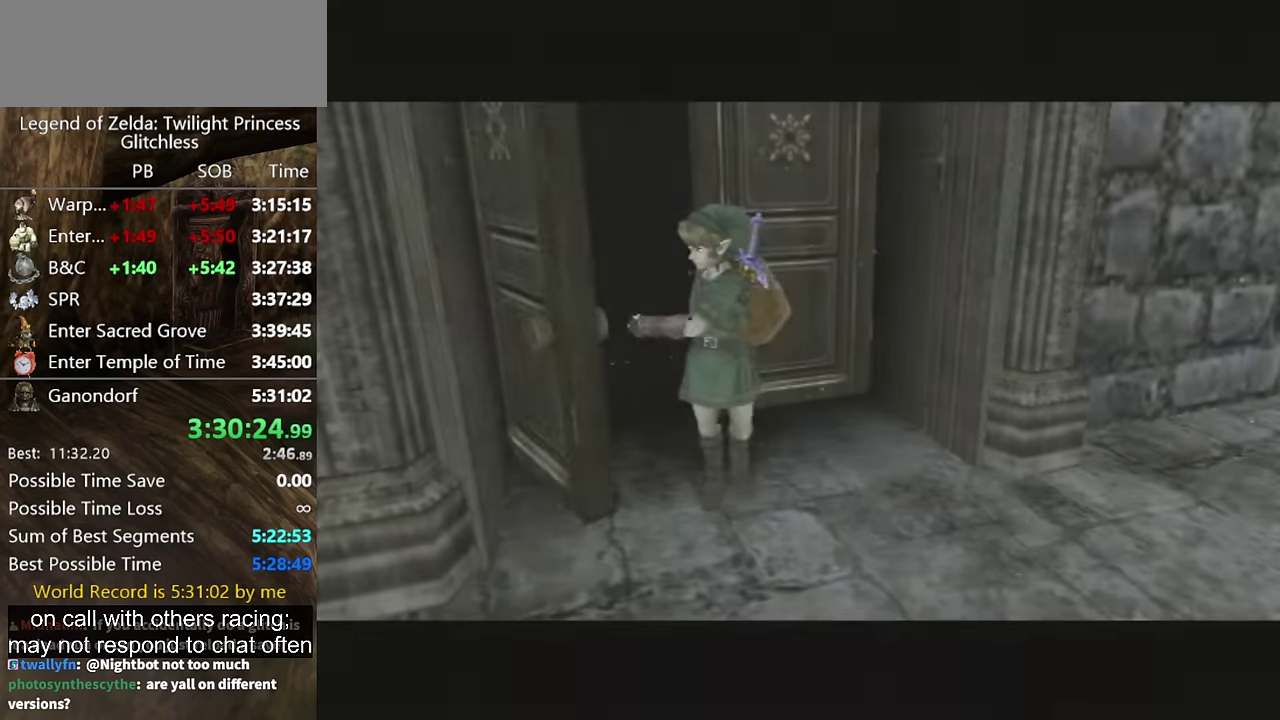
{"buttons": [], "left_stick": "up-right", "right_stick": "center", "events": []}
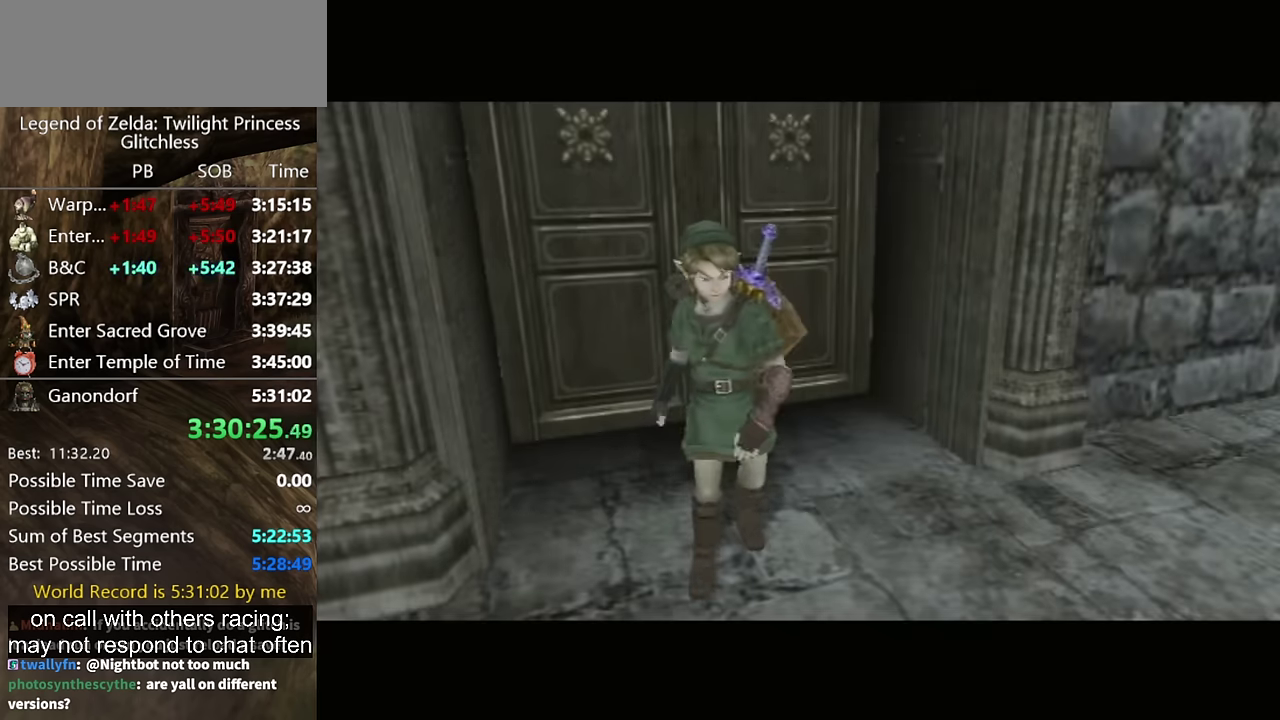
{"buttons": [], "left_stick": "up-right", "right_stick": "center", "events": []}
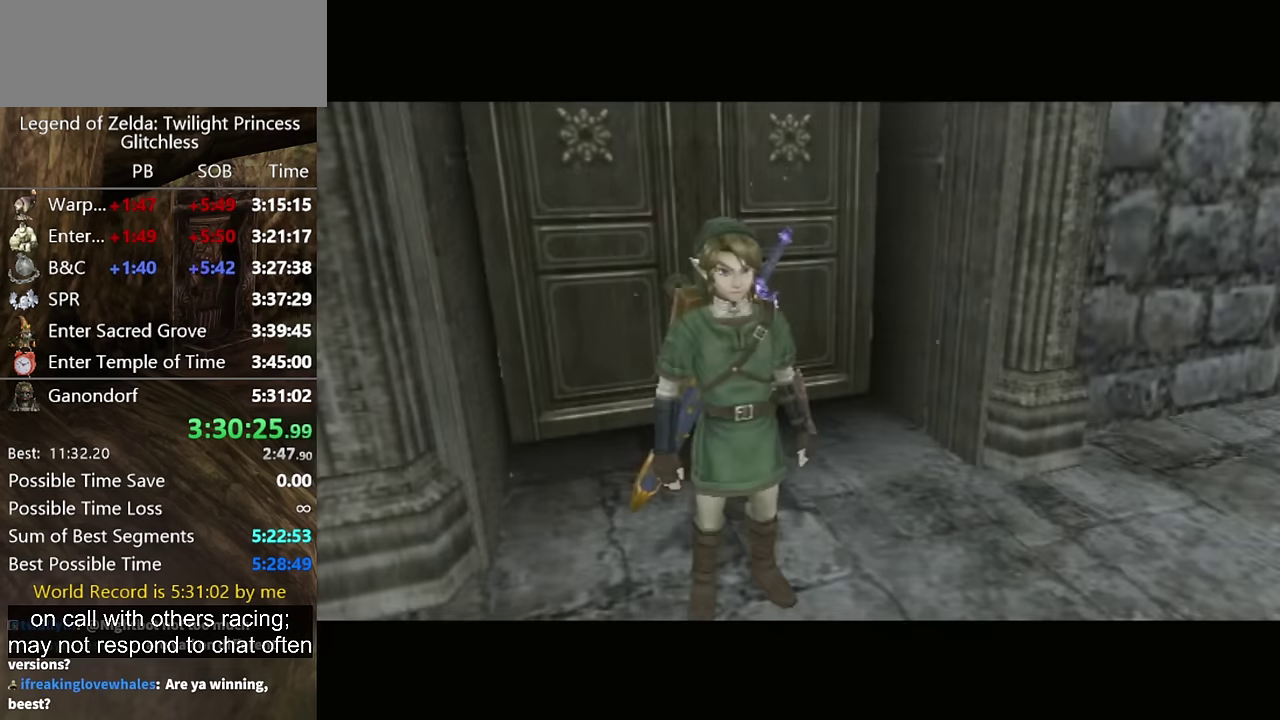
{"buttons": [], "left_stick": "up-right", "right_stick": "center", "events": []}
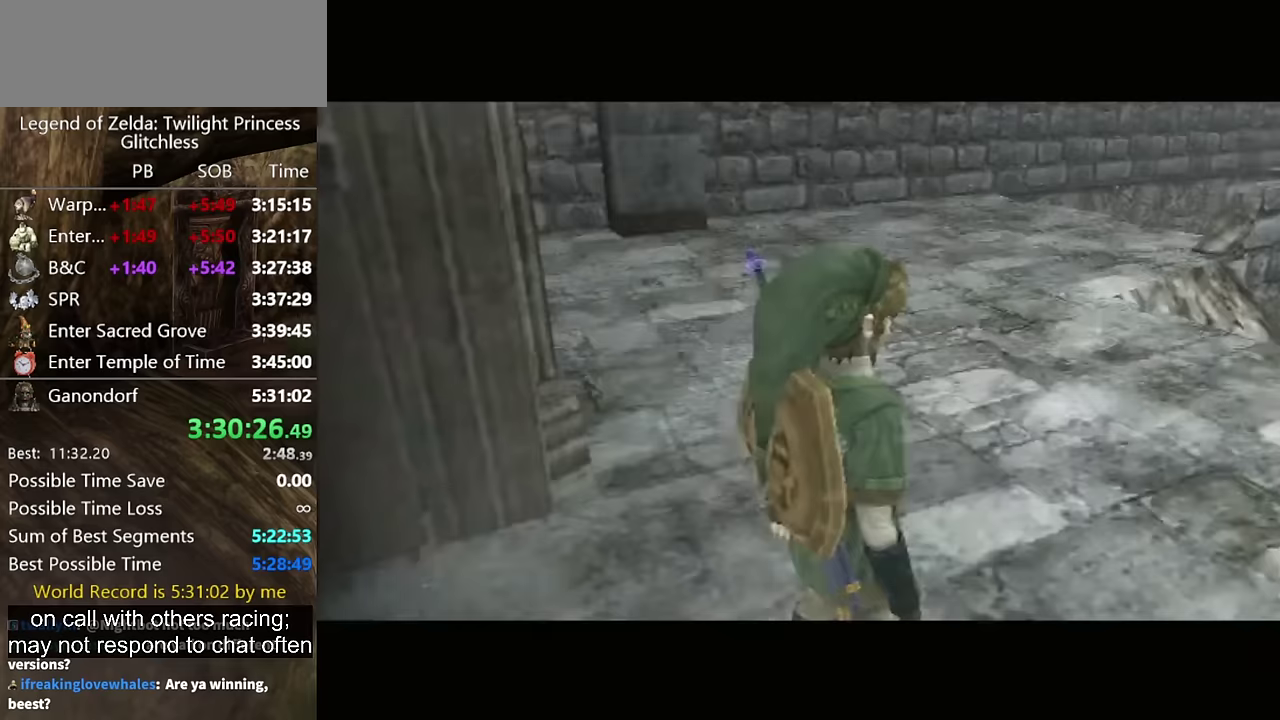
{"buttons": [], "left_stick": "up-right", "right_stick": "center", "events": []}
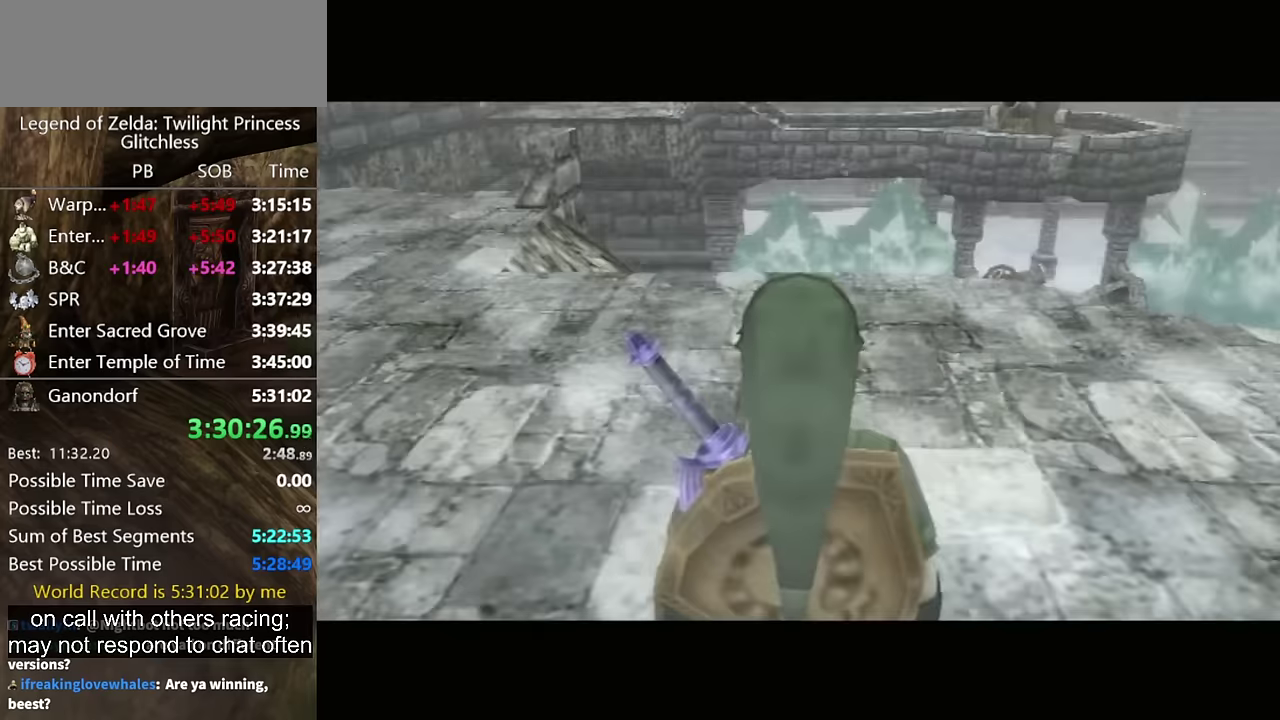
{"buttons": [], "left_stick": "up-right", "right_stick": "center", "events": [[200, "A", "down"], [267, "A", "up"]]}
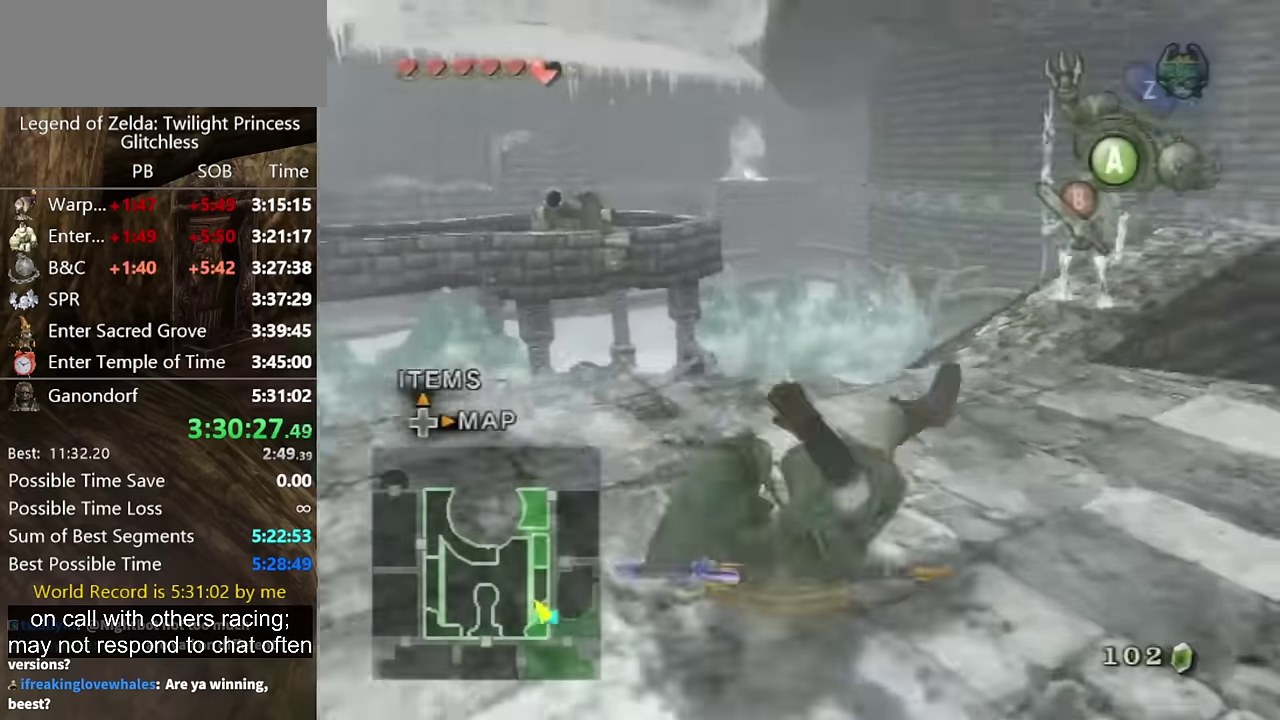
{"buttons": [], "left_stick": "up", "right_stick": "center", "events": [[200, "left_stick", "up"]]}
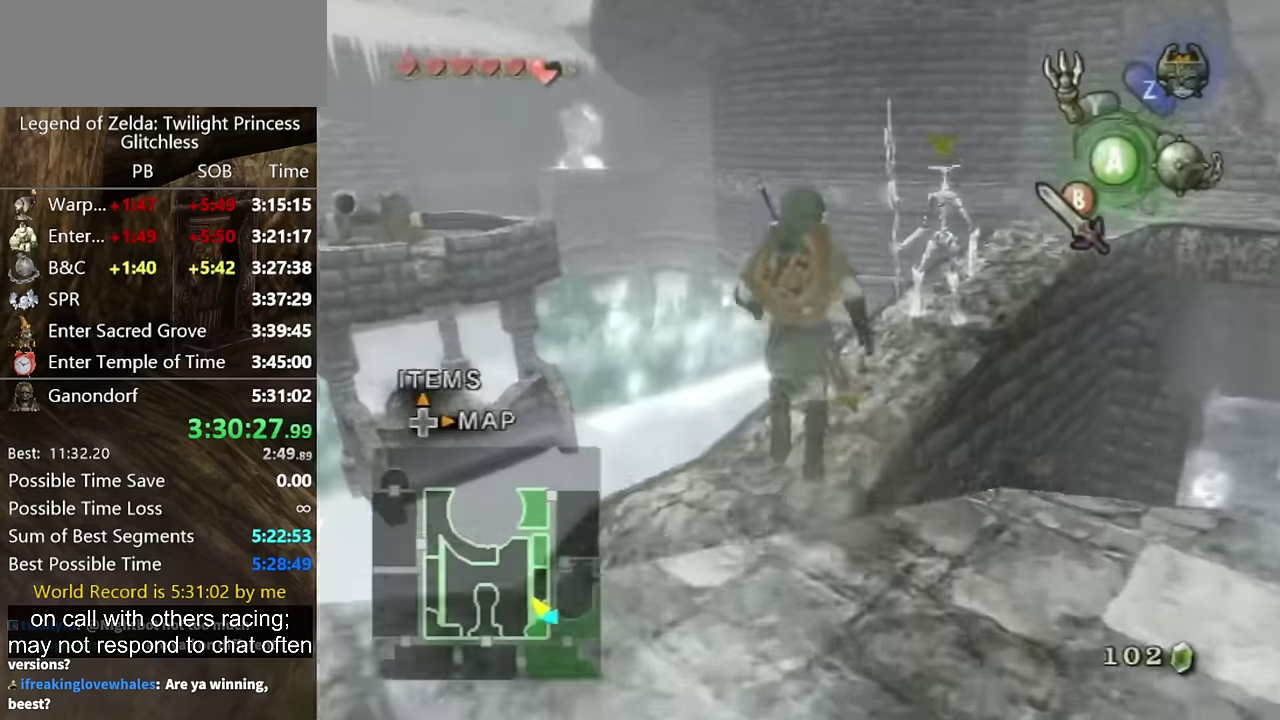
{"buttons": ["A"], "left_stick": "up", "right_stick": "center", "events": [[367, "left_stick", "up-right"], [433, "left_stick", "up"], [467, "A", "down"]]}
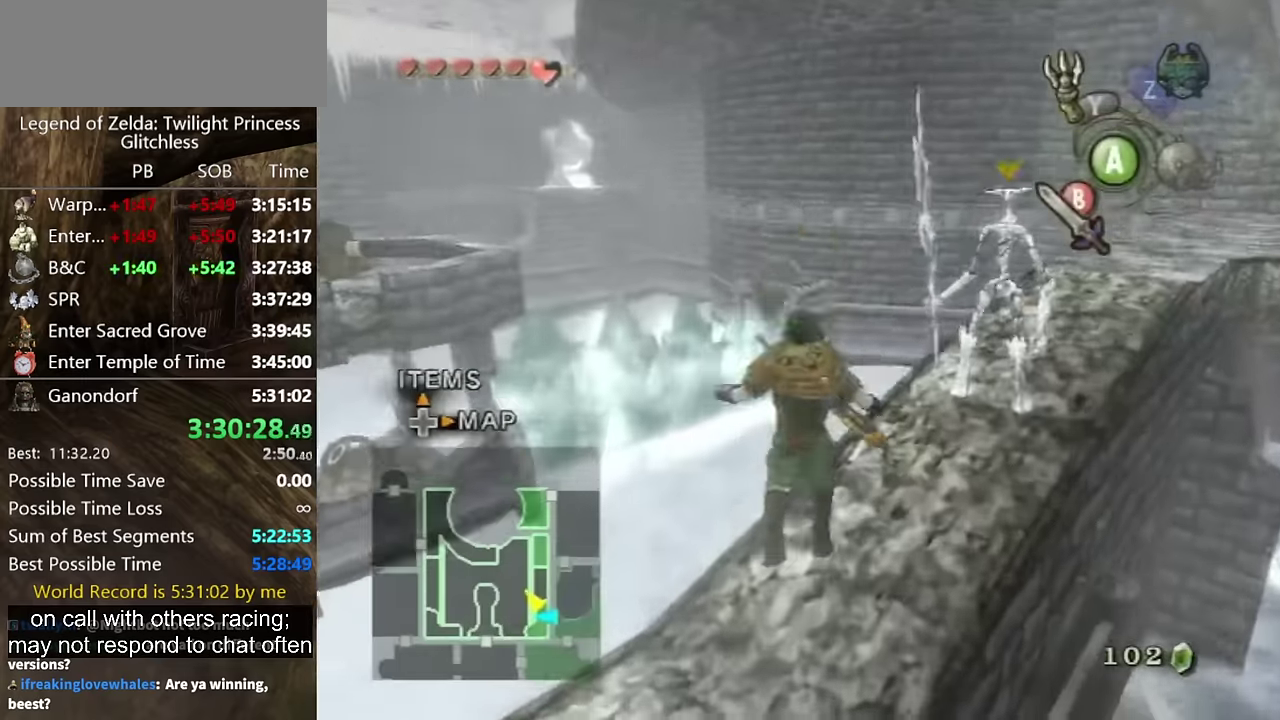
{"buttons": [], "left_stick": "up-right", "right_stick": "center", "events": [[133, "left_stick", "up-right"], [400, "A", "up"]]}